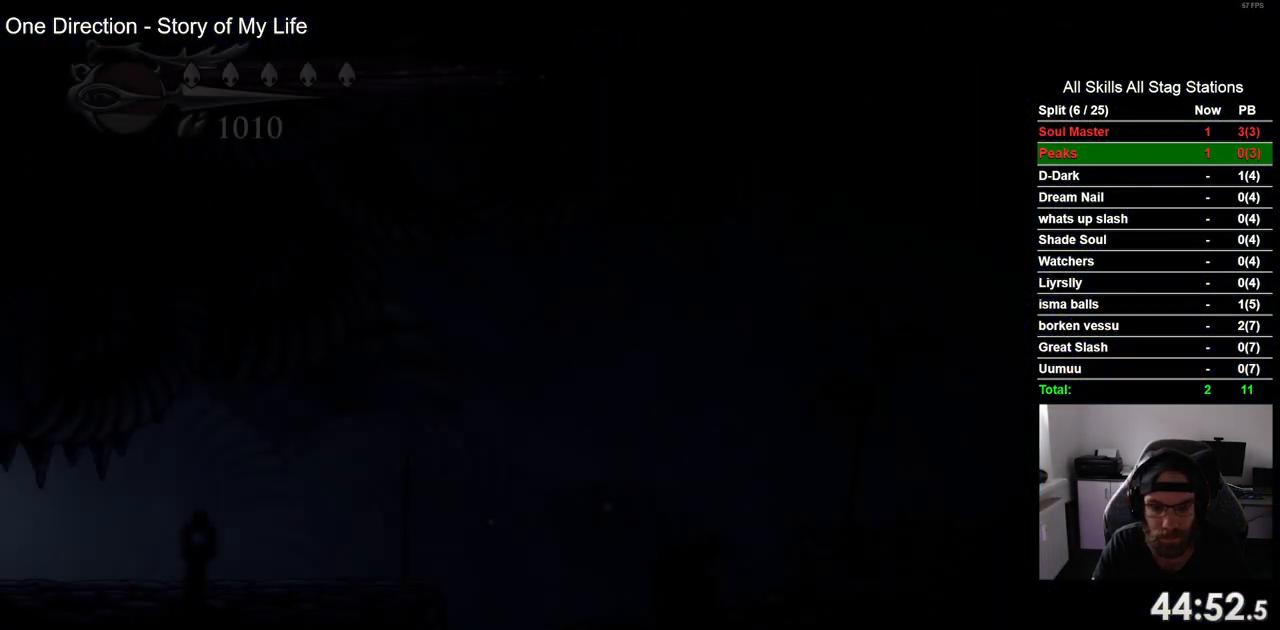
Gameplay with a controller (PlayStation layout); each line is a JSON object with the inputs held at the frame after it (dt_ms = milliseconds from this image to that frame). "events" lists button and stick changes between this image and that frame as [ms after this image, input, new state], when the widget could be followed in between. Not read: L1 R1.
{"dt_ms": 500, "buttons": ["DPAD_RIGHT"], "left_stick": "center", "right_stick": "center", "events": []}
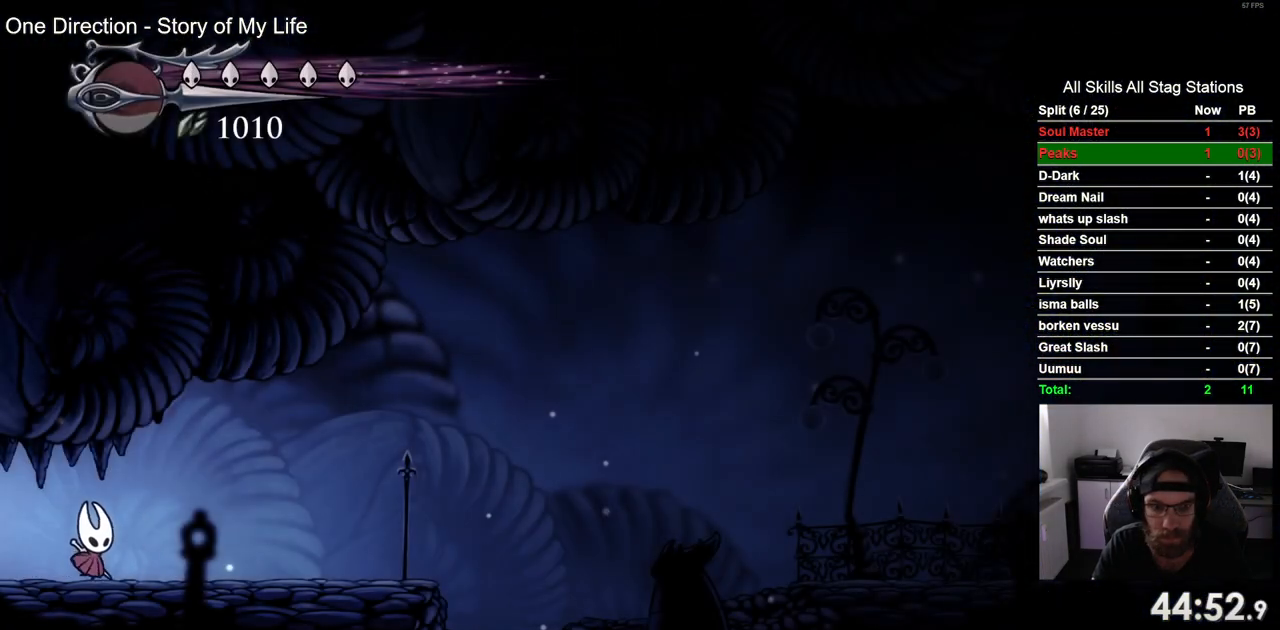
{"dt_ms": 500, "buttons": ["CROSS", "DPAD_RIGHT"], "left_stick": "center", "right_stick": "center", "events": [[33, "R2", "down"], [283, "R2", "up"], [367, "CROSS", "down"]]}
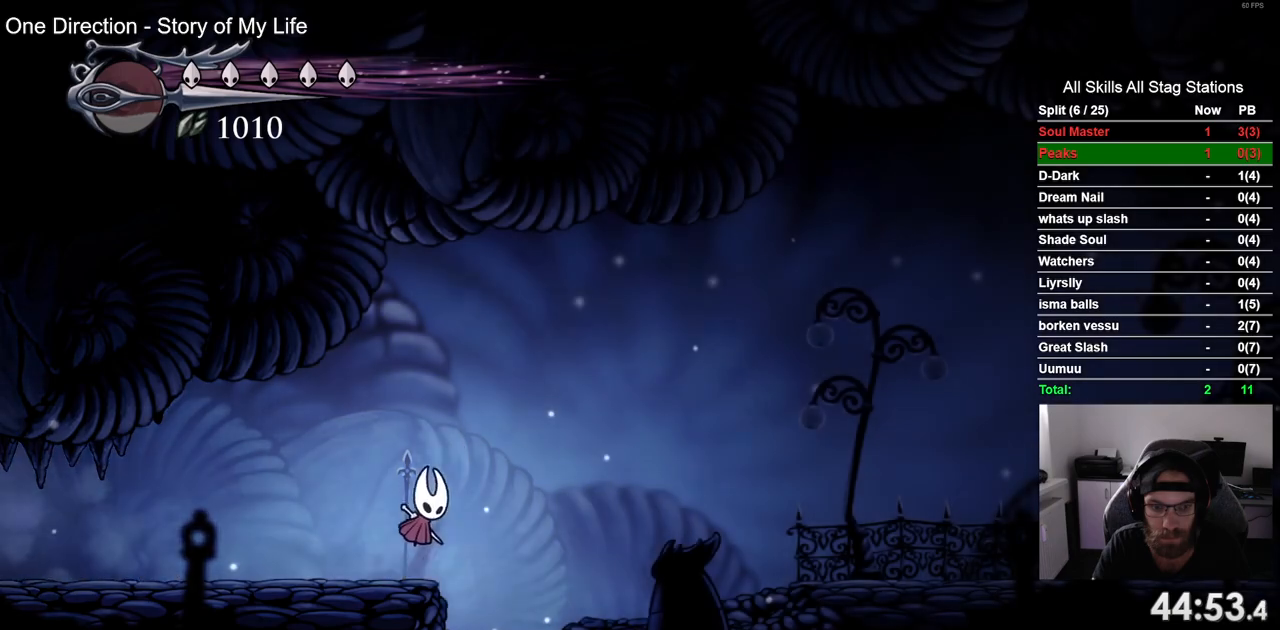
{"dt_ms": 500, "buttons": ["DPAD_RIGHT"], "left_stick": "center", "right_stick": "center", "events": [[100, "CROSS", "up"], [117, "R2", "down"], [350, "R2", "up"]]}
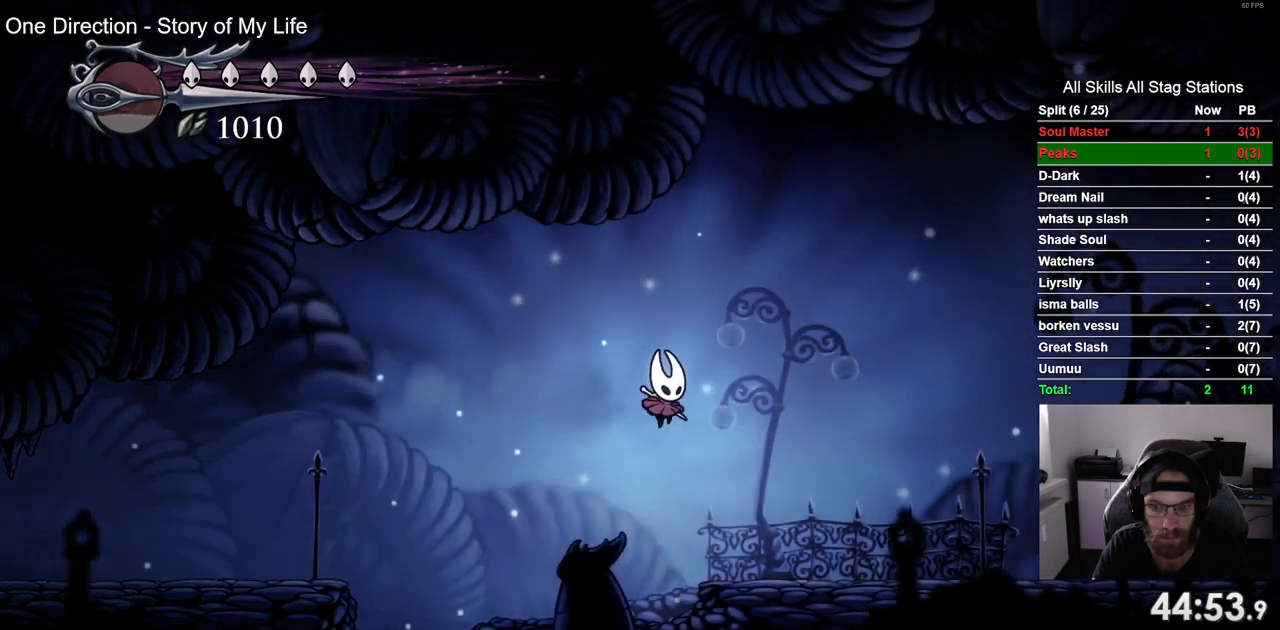
{"dt_ms": 500, "buttons": ["DPAD_RIGHT"], "left_stick": "center", "right_stick": "center", "events": [[233, "R2", "down"], [483, "R2", "up"]]}
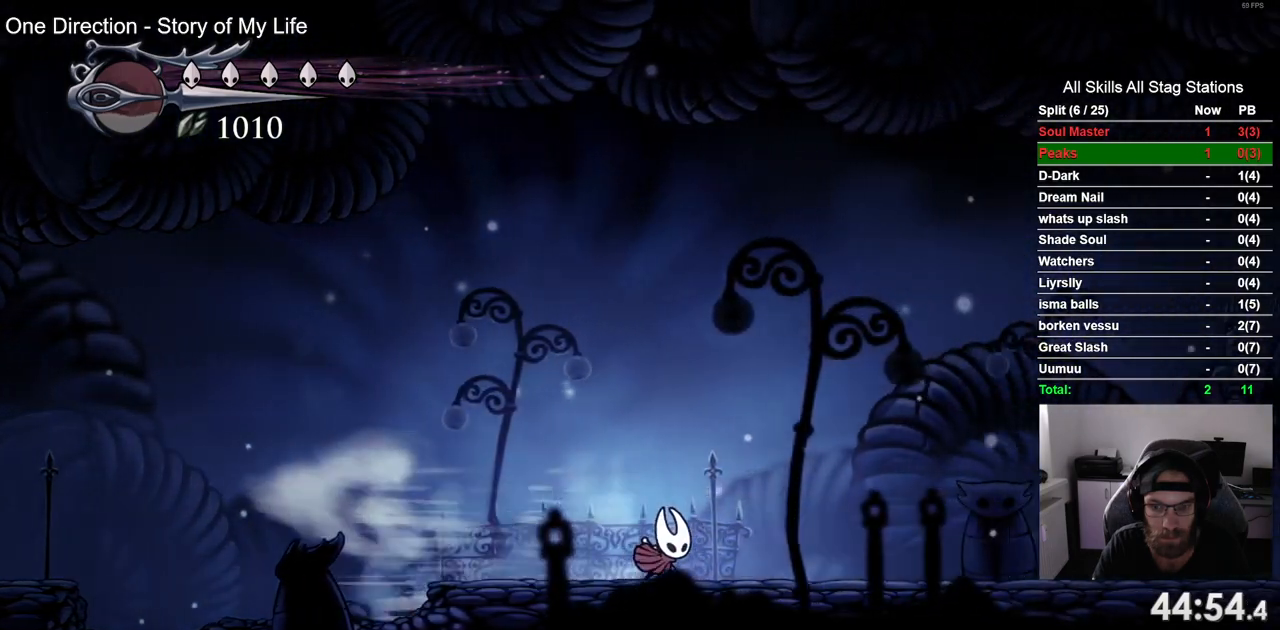
{"dt_ms": 500, "buttons": ["R2", "DPAD_RIGHT"], "left_stick": "center", "right_stick": "center"}
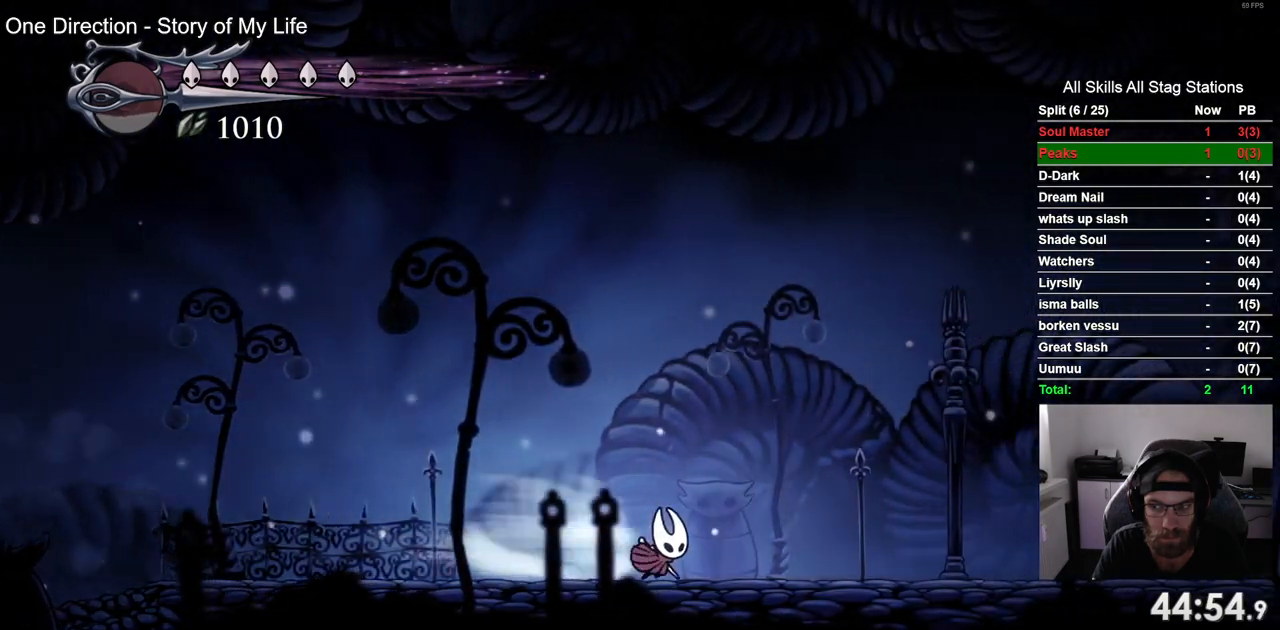
{"dt_ms": 500, "buttons": ["R2", "DPAD_RIGHT"], "left_stick": "center", "right_stick": "center", "events": [[50, "R2", "up"], [450, "R2", "down"]]}
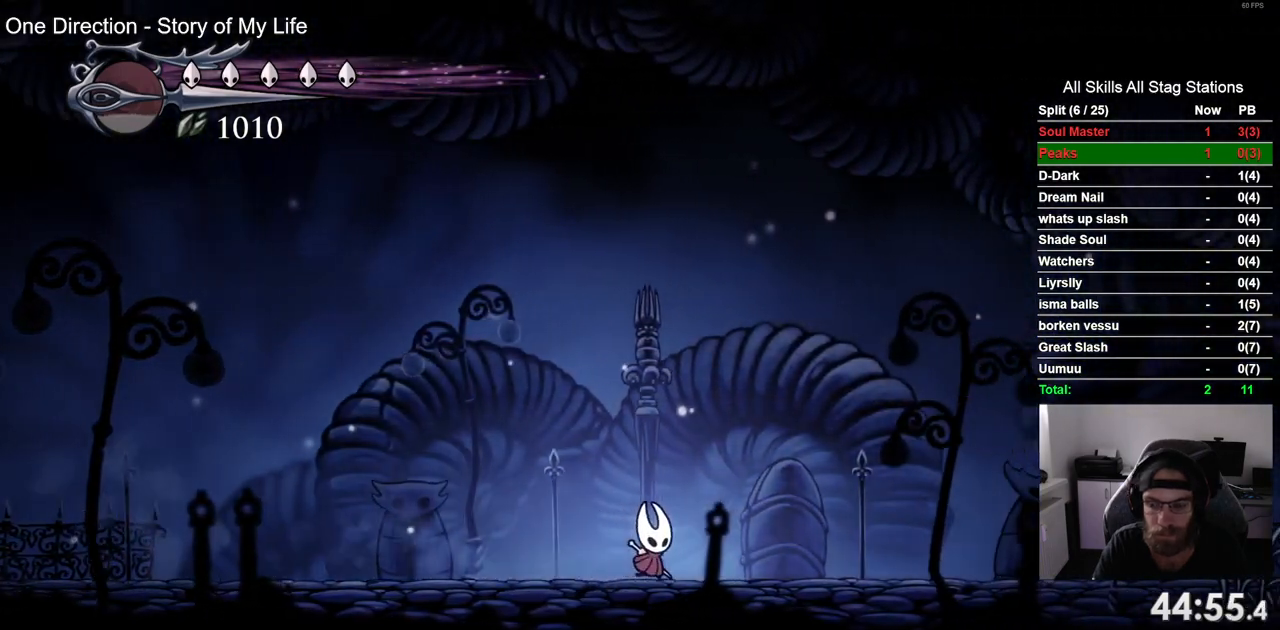
{"dt_ms": 500, "buttons": ["DPAD_RIGHT"], "left_stick": "center", "right_stick": "center", "events": [[167, "R2", "up"]]}
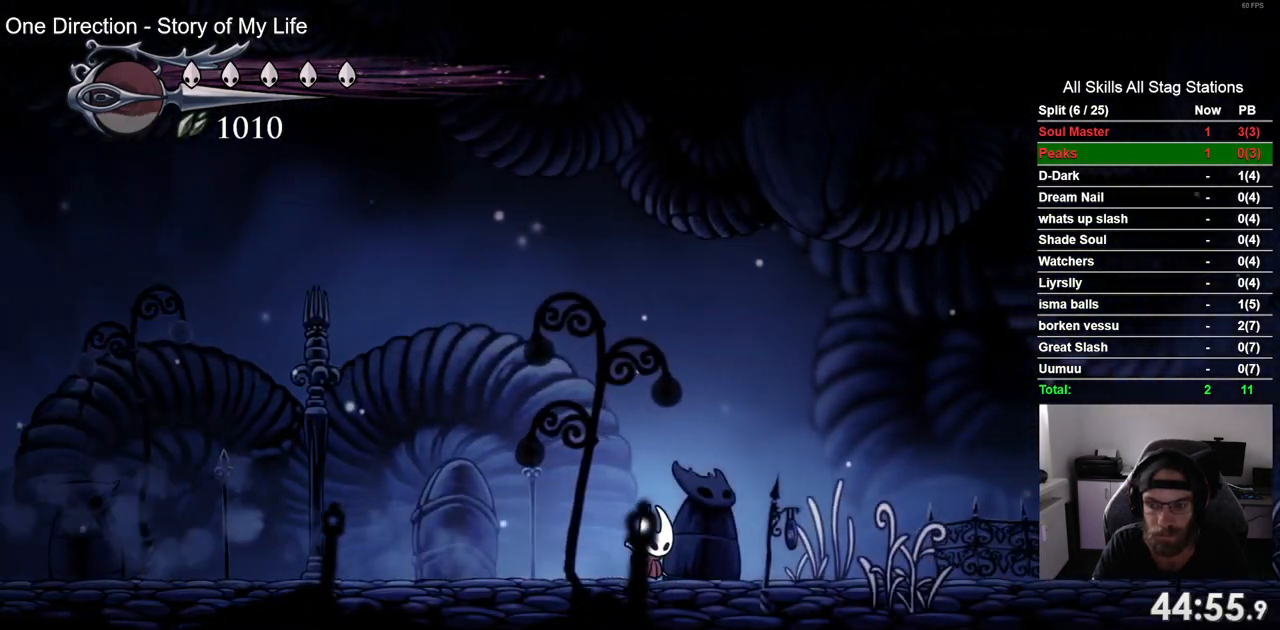
{"dt_ms": 500, "buttons": ["DPAD_RIGHT"], "left_stick": "center", "right_stick": "center", "events": [[117, "R2", "down"], [317, "R2", "up"]]}
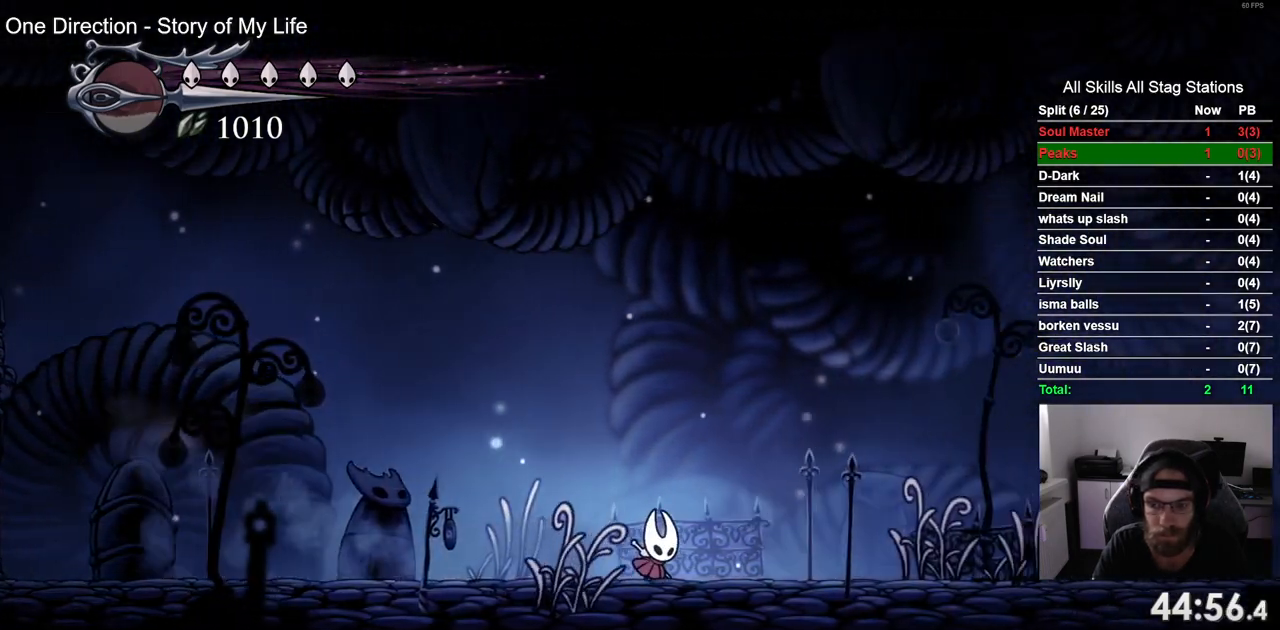
{"dt_ms": 500, "buttons": ["DPAD_RIGHT"], "left_stick": "center", "right_stick": "center", "events": [[183, "R2", "down"], [417, "R2", "up"]]}
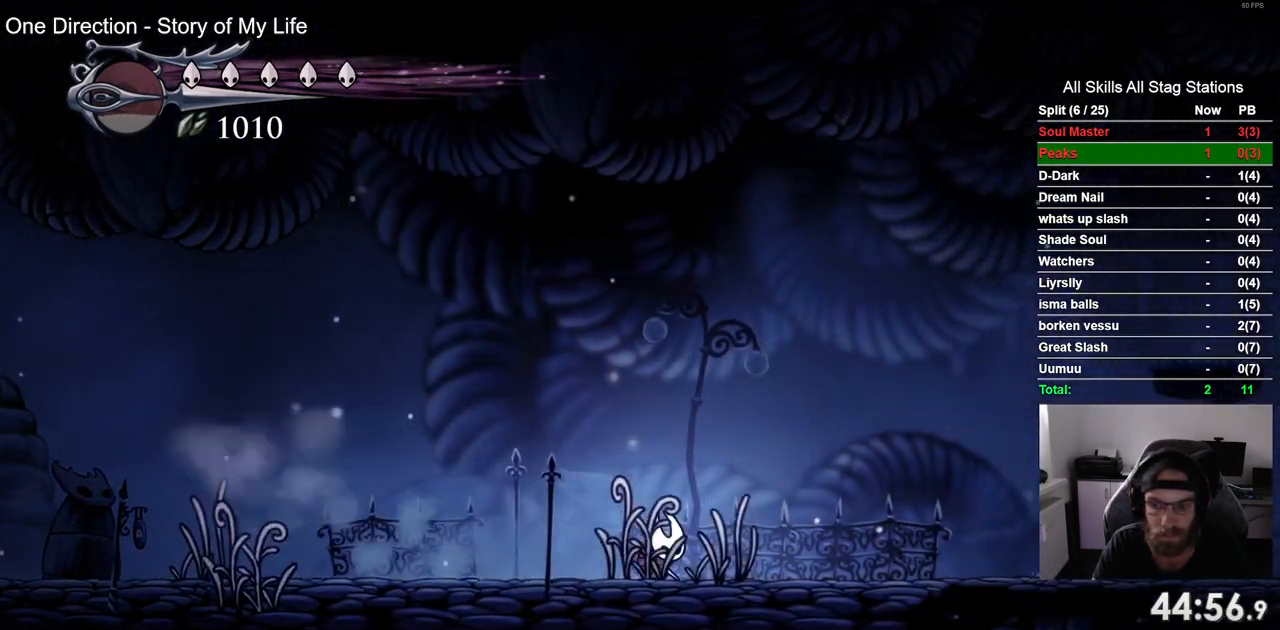
{"dt_ms": 500, "buttons": ["R2", "DPAD_RIGHT"], "left_stick": "center", "right_stick": "center", "events": [[283, "R2", "down"]]}
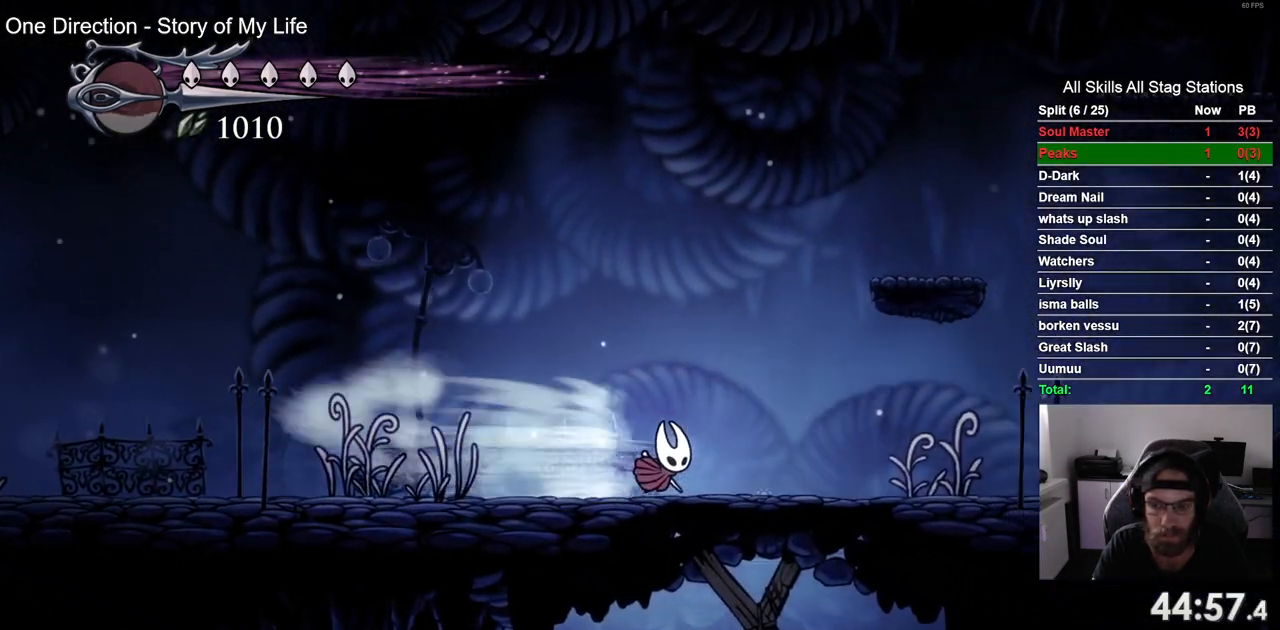
{"dt_ms": 500, "buttons": ["R2", "DPAD_RIGHT"], "left_stick": "center", "right_stick": "center", "events": [[83, "R2", "up"], [417, "R2", "down"]]}
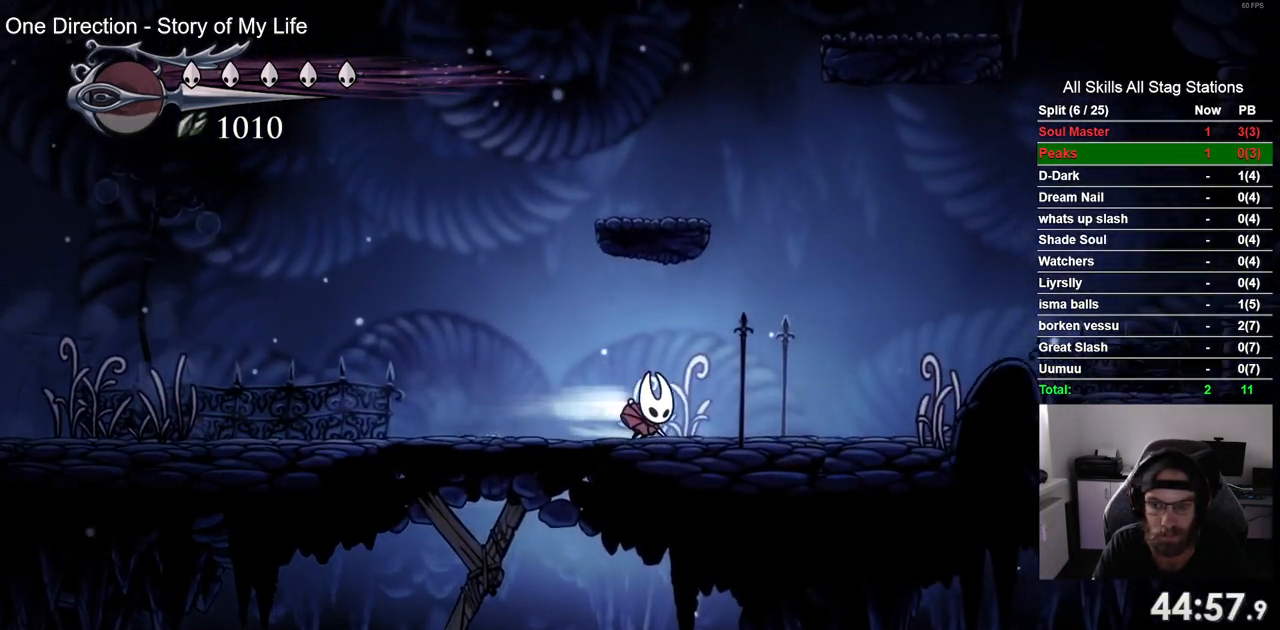
{"dt_ms": 500, "buttons": ["CROSS", "DPAD_RIGHT"], "left_stick": "center", "right_stick": "center", "events": [[133, "R2", "up"], [283, "CROSS", "down"]]}
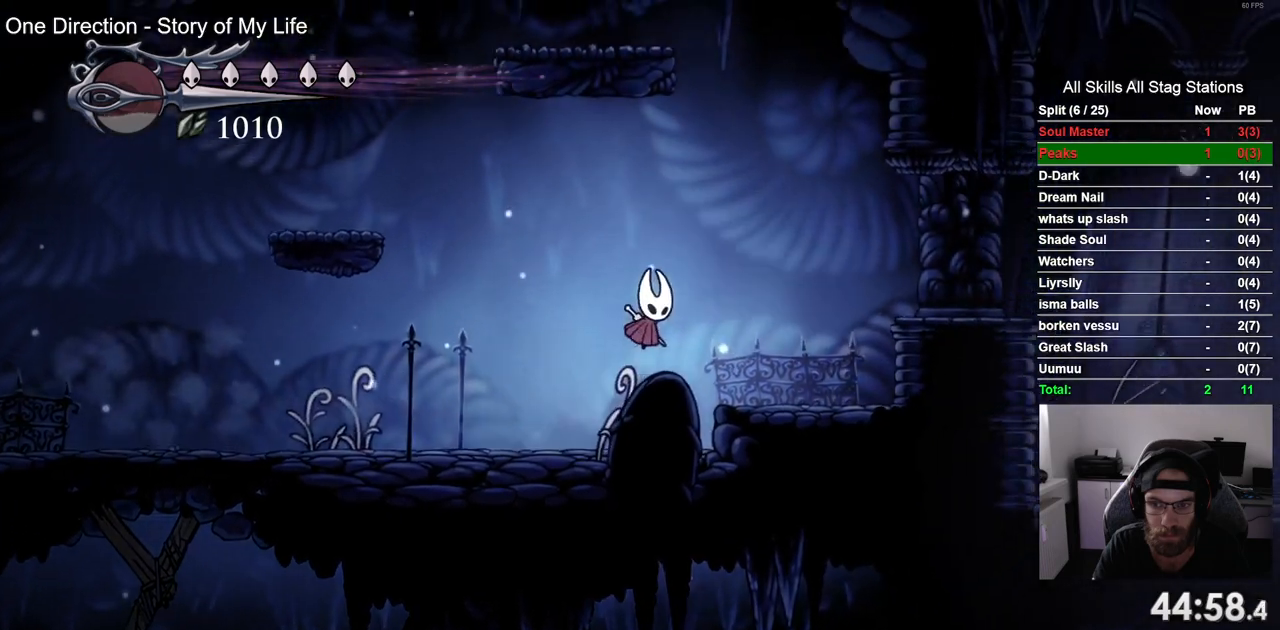
{"dt_ms": 500, "buttons": ["DPAD_RIGHT"], "left_stick": "center", "right_stick": "center", "events": [[83, "CROSS", "up"], [100, "R2", "down"], [317, "R2", "up"]]}
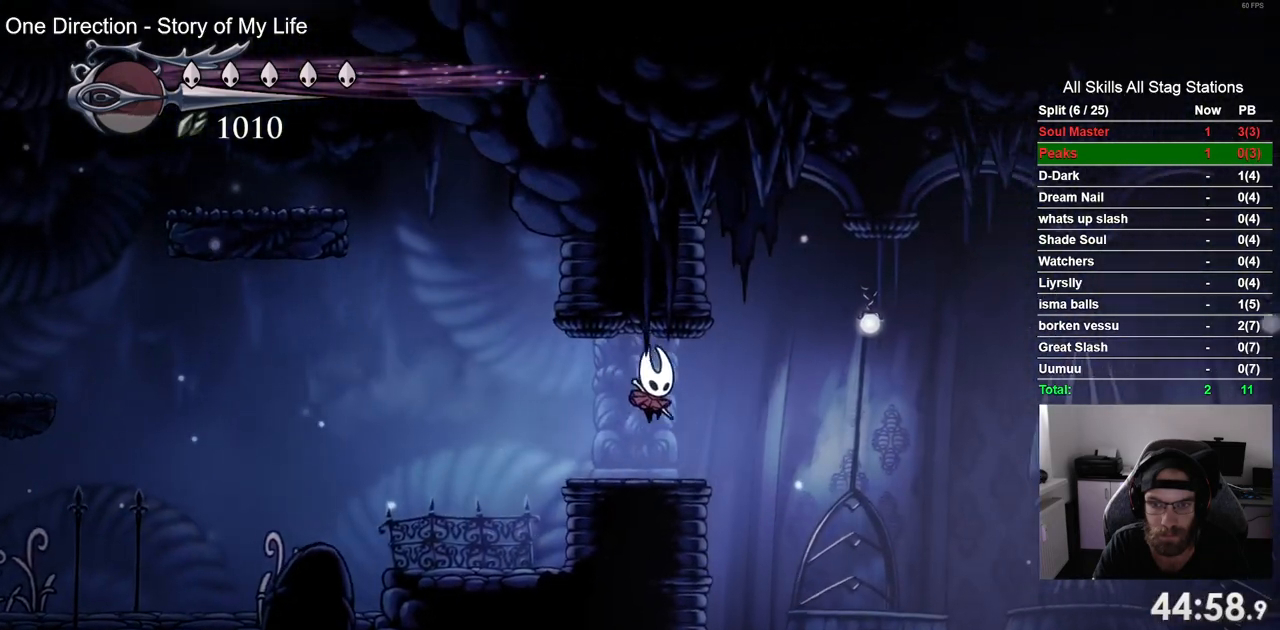
{"dt_ms": 500, "buttons": ["DPAD_RIGHT"], "left_stick": "center", "right_stick": "center", "events": [[133, "R2", "down"], [350, "R2", "up"]]}
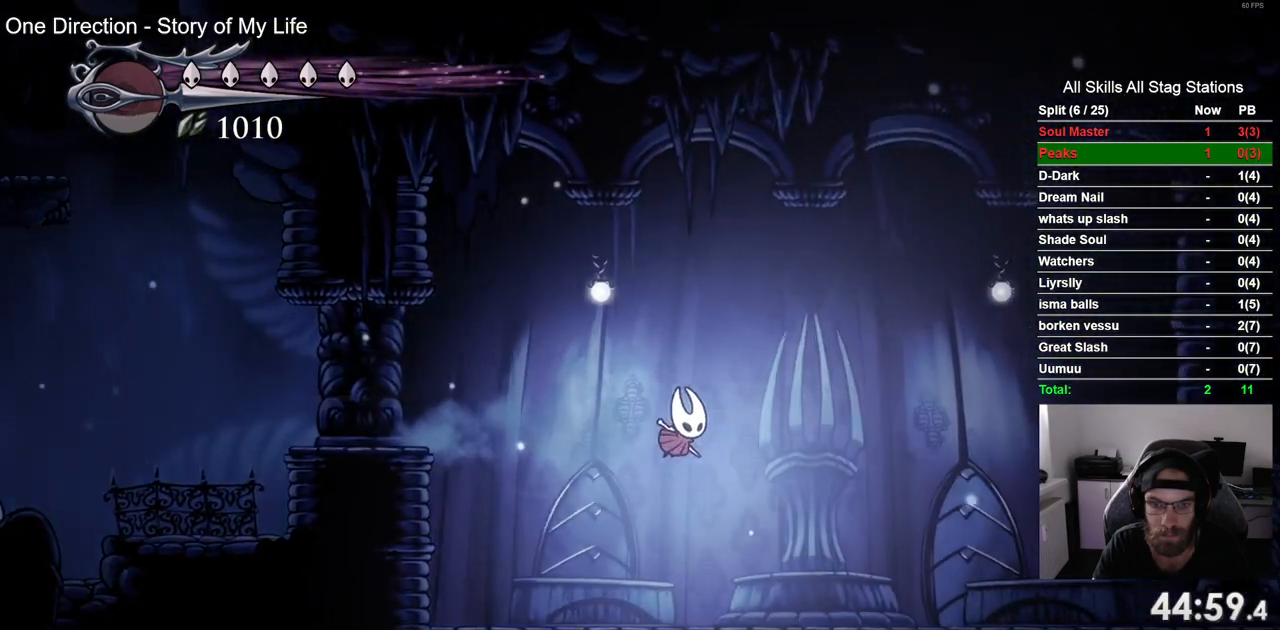
{"dt_ms": 500, "buttons": ["DPAD_RIGHT"], "left_stick": "center", "right_stick": "center", "events": [[300, "R2", "down"], [467, "R2", "up"]]}
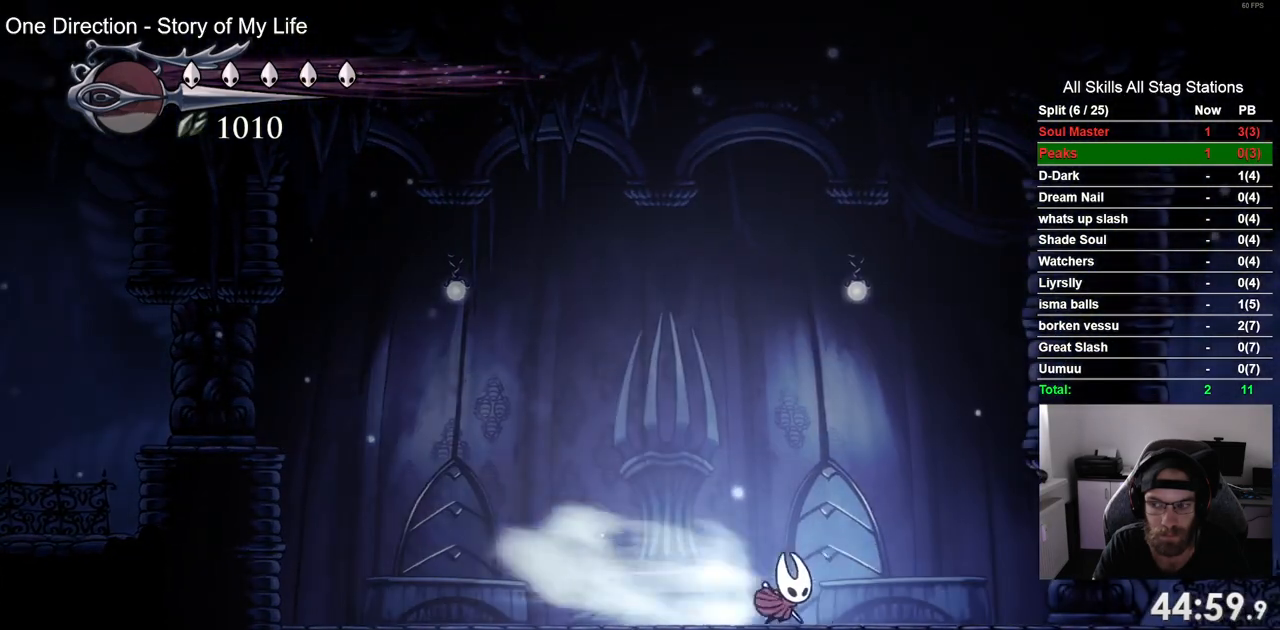
{"dt_ms": 1000, "buttons": ["CROSS", "DPAD_RIGHT"], "left_stick": "center", "right_stick": "center"}
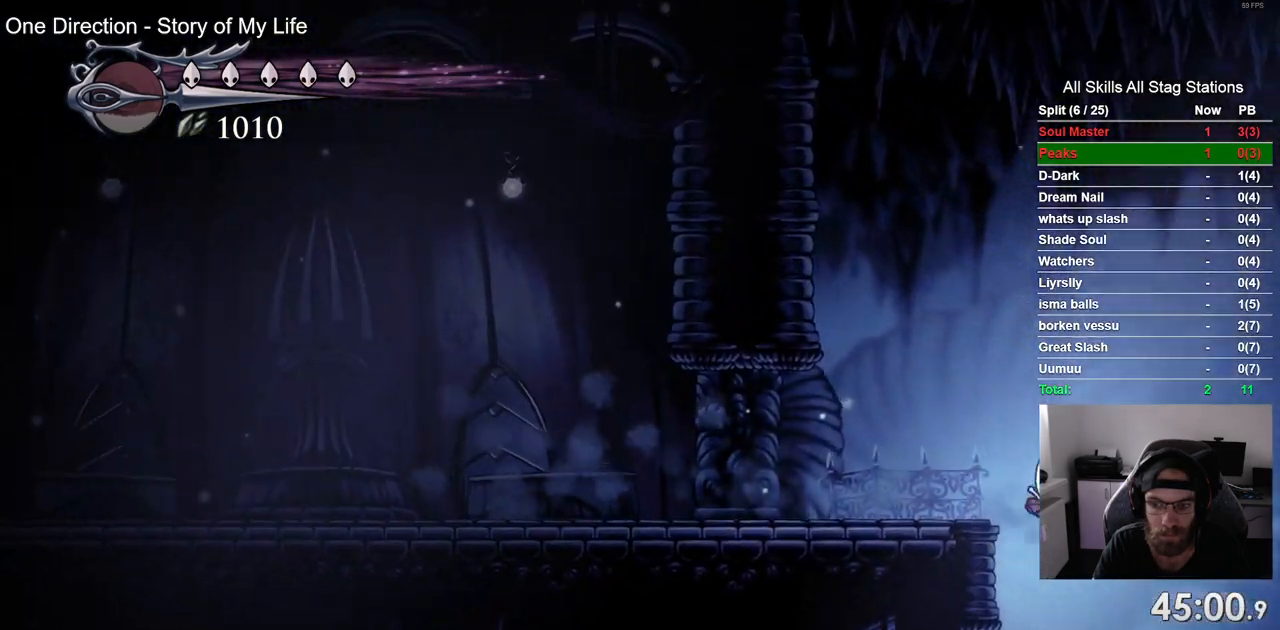
{"dt_ms": 500, "buttons": ["DPAD_RIGHT"], "left_stick": "center", "right_stick": "center", "events": [[133, "CROSS", "up"], [233, "R2", "down"], [467, "R2", "up"]]}
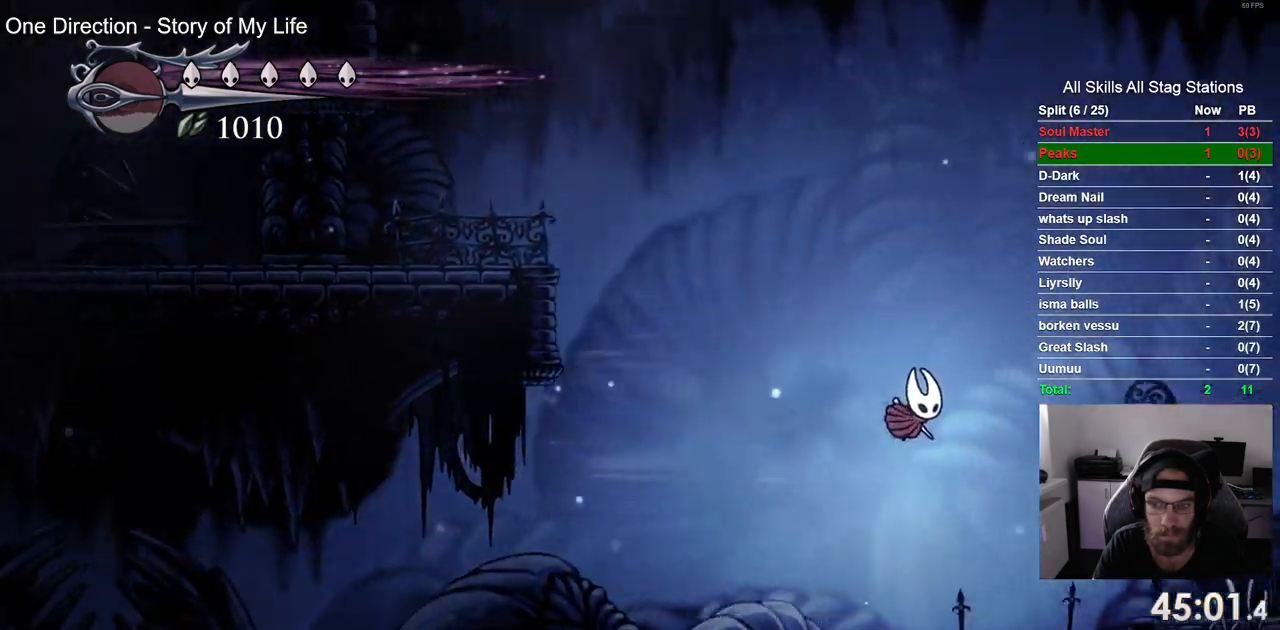
{"dt_ms": 500, "buttons": ["R2", "DPAD_RIGHT"], "left_stick": "center", "right_stick": "center", "events": [[417, "R2", "down"]]}
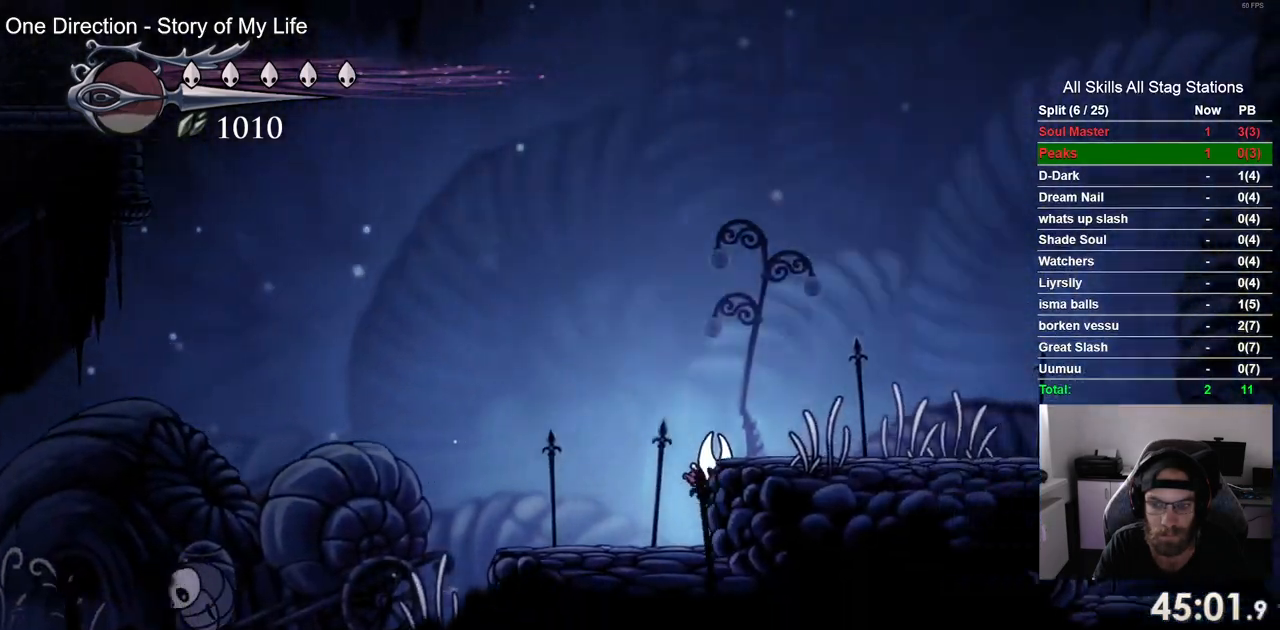
{"dt_ms": 500, "buttons": ["CROSS", "DPAD_RIGHT"], "left_stick": "center", "right_stick": "center", "events": [[150, "R2", "up"], [317, "CROSS", "down"]]}
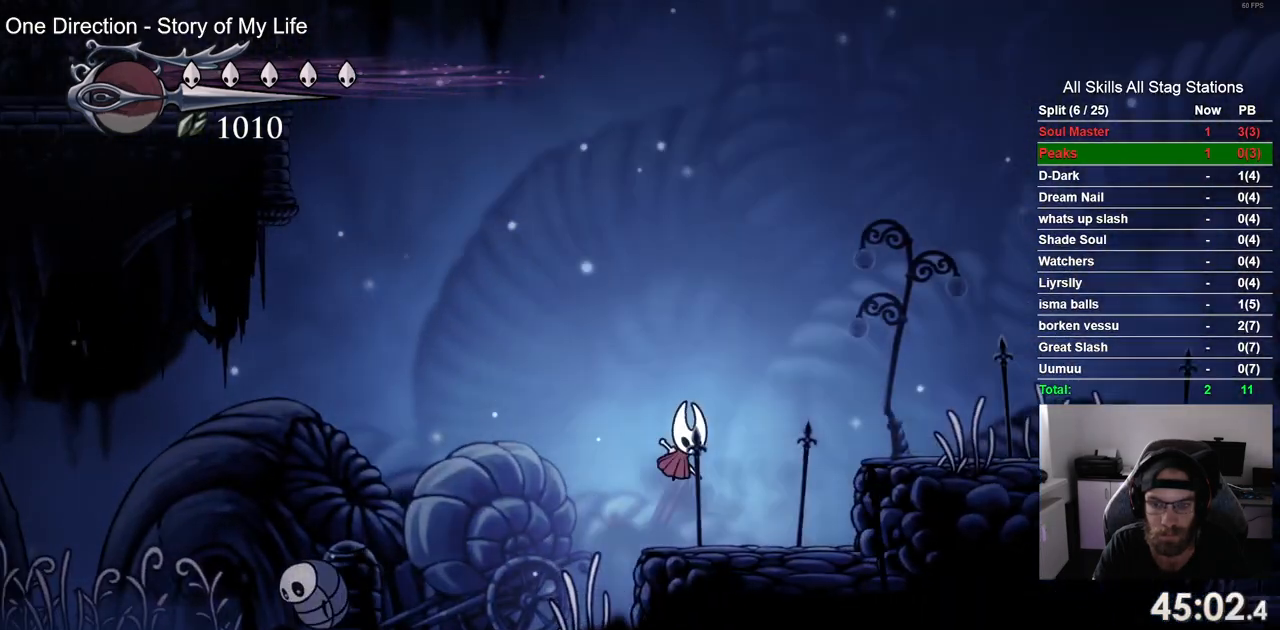
{"dt_ms": 500, "buttons": ["R2", "DPAD_RIGHT"], "left_stick": "center", "right_stick": "center", "events": [[117, "CROSS", "up"], [450, "R2", "down"]]}
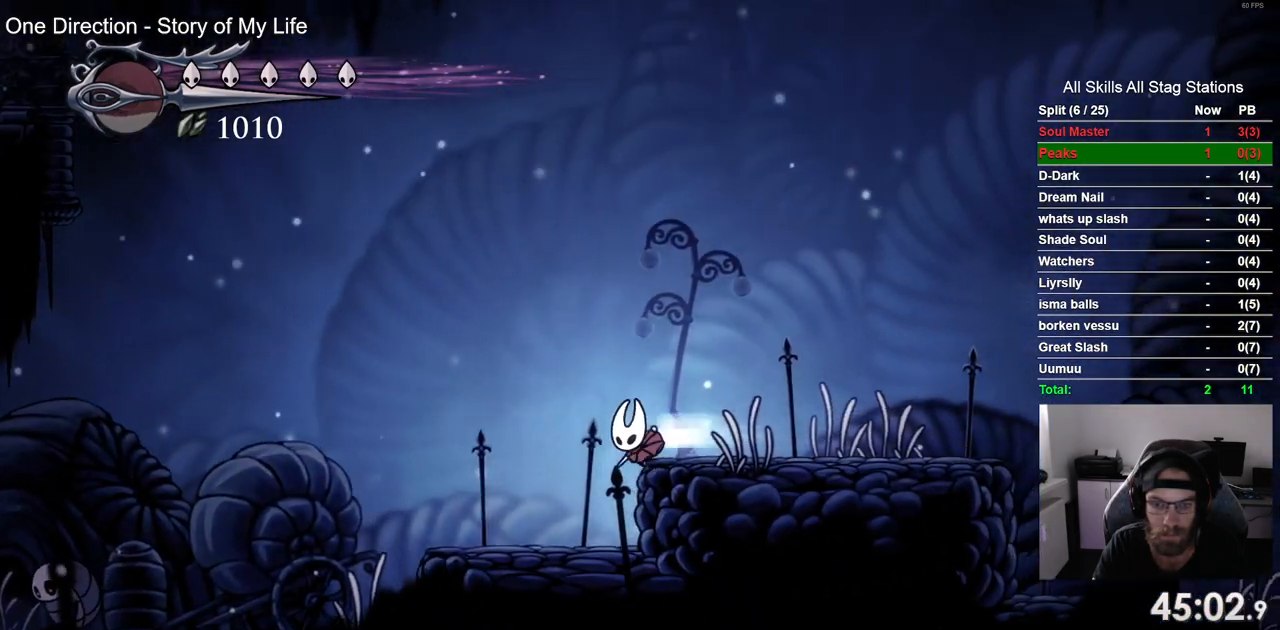
{"dt_ms": 500, "buttons": ["DPAD_RIGHT"], "left_stick": "center", "right_stick": "center", "events": [[167, "R2", "up"]]}
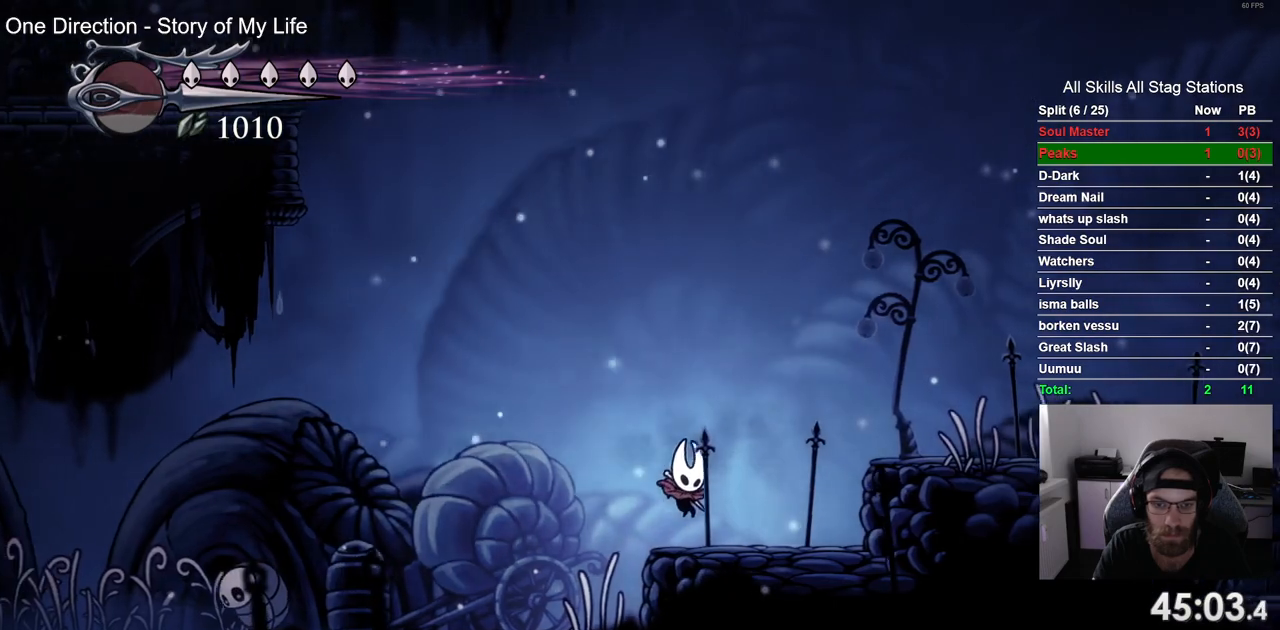
{"dt_ms": 500, "buttons": ["R2", "DPAD_RIGHT"], "left_stick": "center", "right_stick": "center", "events": [[117, "CROSS", "down"], [367, "CROSS", "up"], [383, "R2", "down"]]}
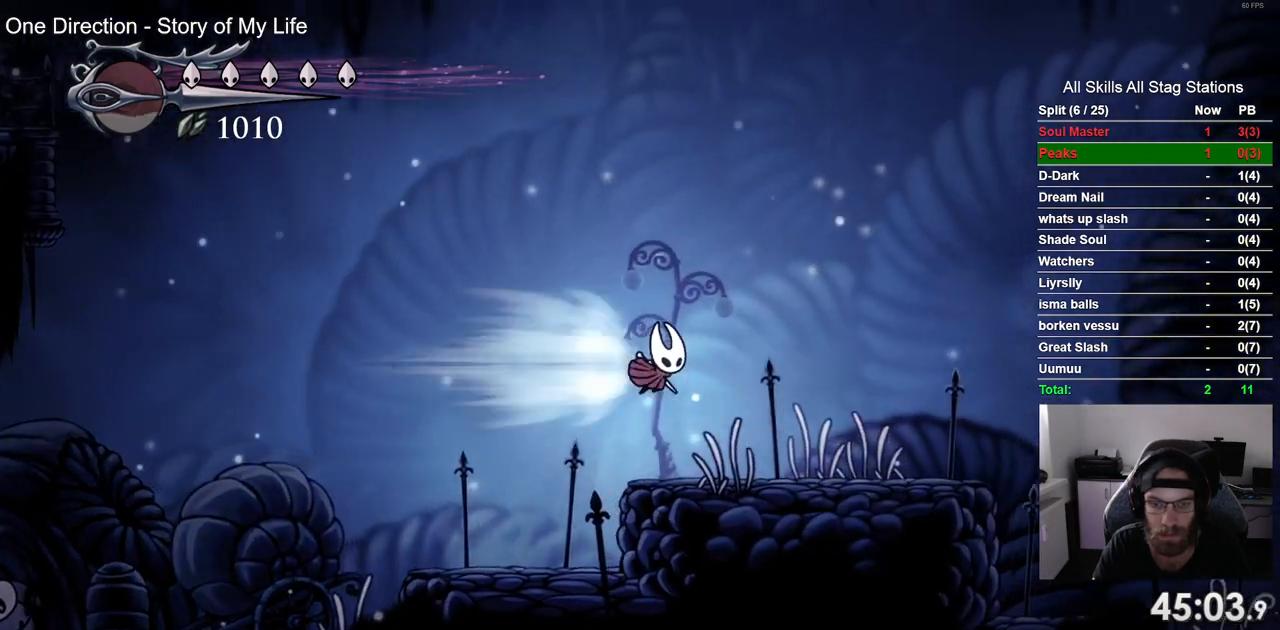
{"dt_ms": 500, "buttons": ["CROSS", "DPAD_RIGHT"], "left_stick": "center", "right_stick": "center", "events": [[117, "R2", "up"], [483, "CROSS", "down"]]}
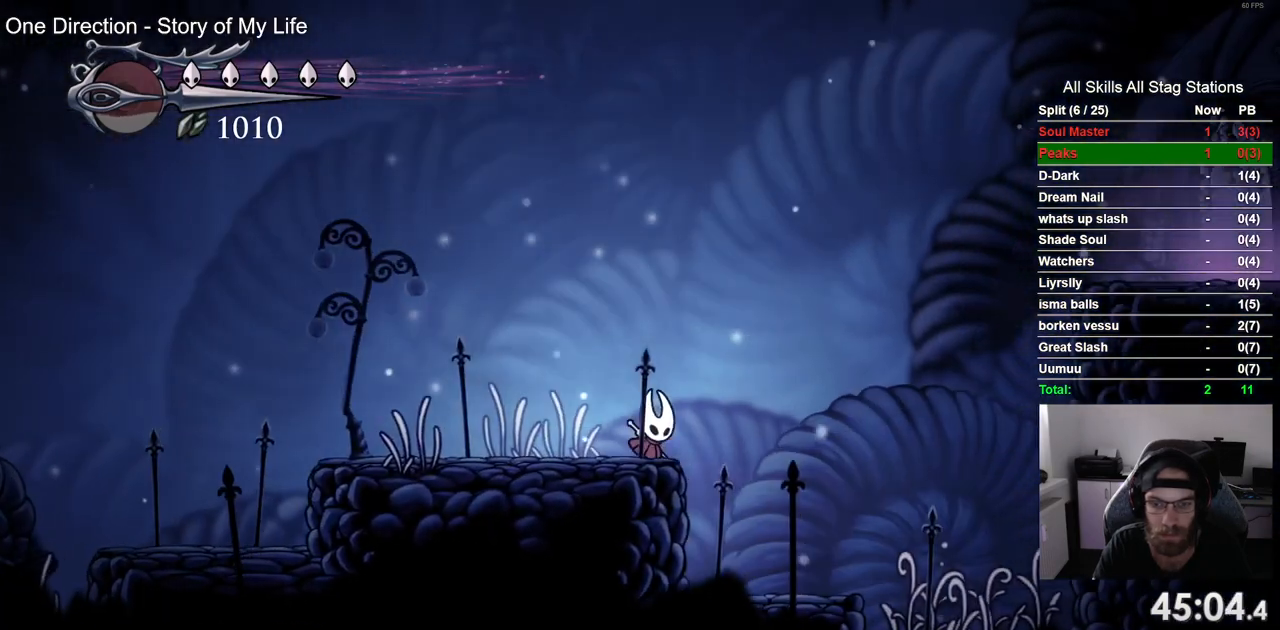
{"dt_ms": 500, "buttons": ["R2", "DPAD_RIGHT"], "left_stick": "center", "right_stick": "center", "events": [[367, "R2", "down"], [417, "CROSS", "up"]]}
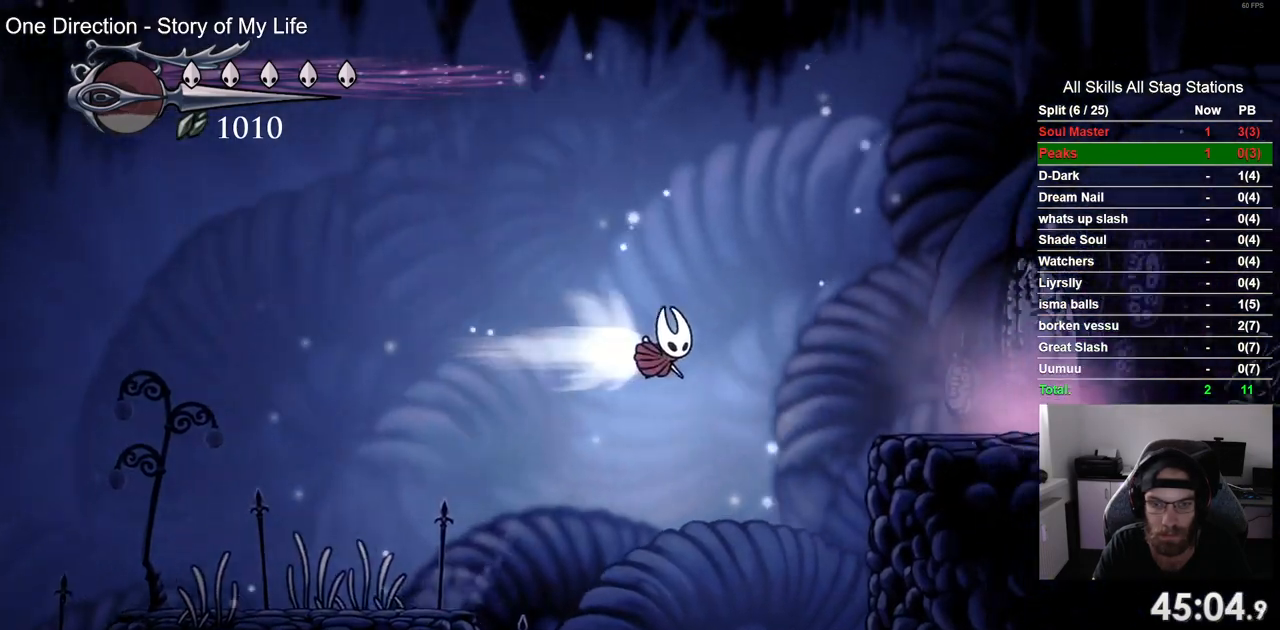
{"dt_ms": 500, "buttons": ["DPAD_RIGHT"], "left_stick": "center", "right_stick": "center", "events": [[133, "R2", "up"]]}
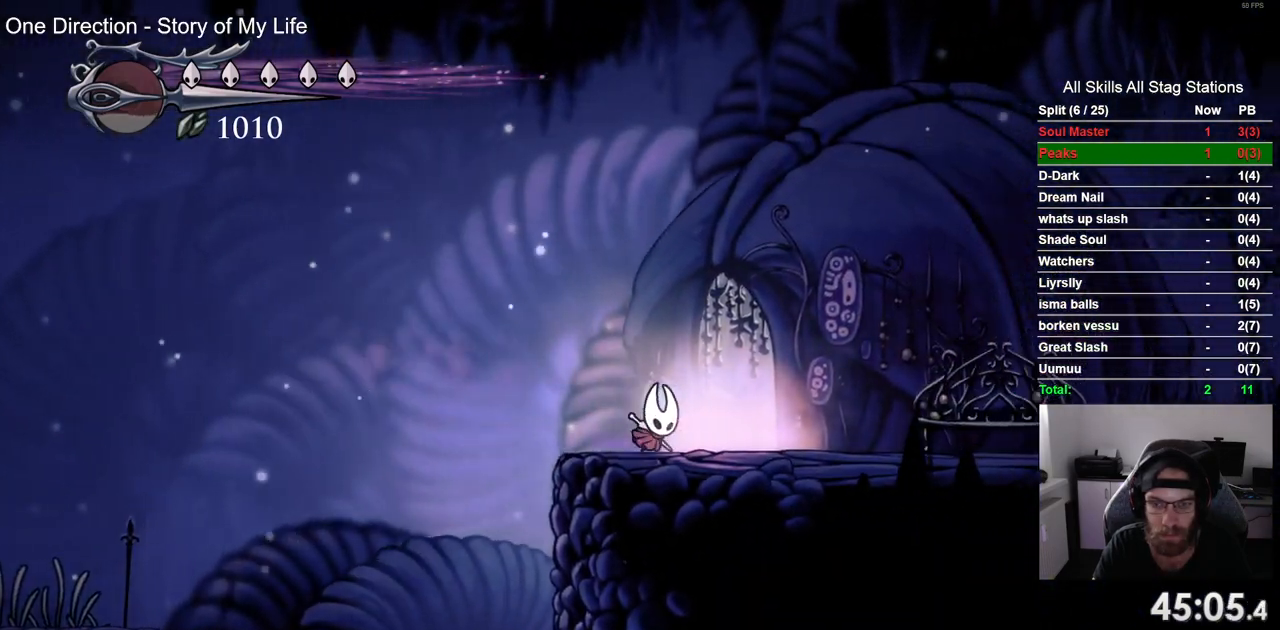
{"dt_ms": 500, "buttons": ["DPAD_RIGHT"], "left_stick": "center", "right_stick": "center", "events": [[167, "DPAD_RIGHT", "up"], [167, "DPAD_UP", "down"], [333, "DPAD_RIGHT", "down"], [350, "DPAD_UP", "up"]]}
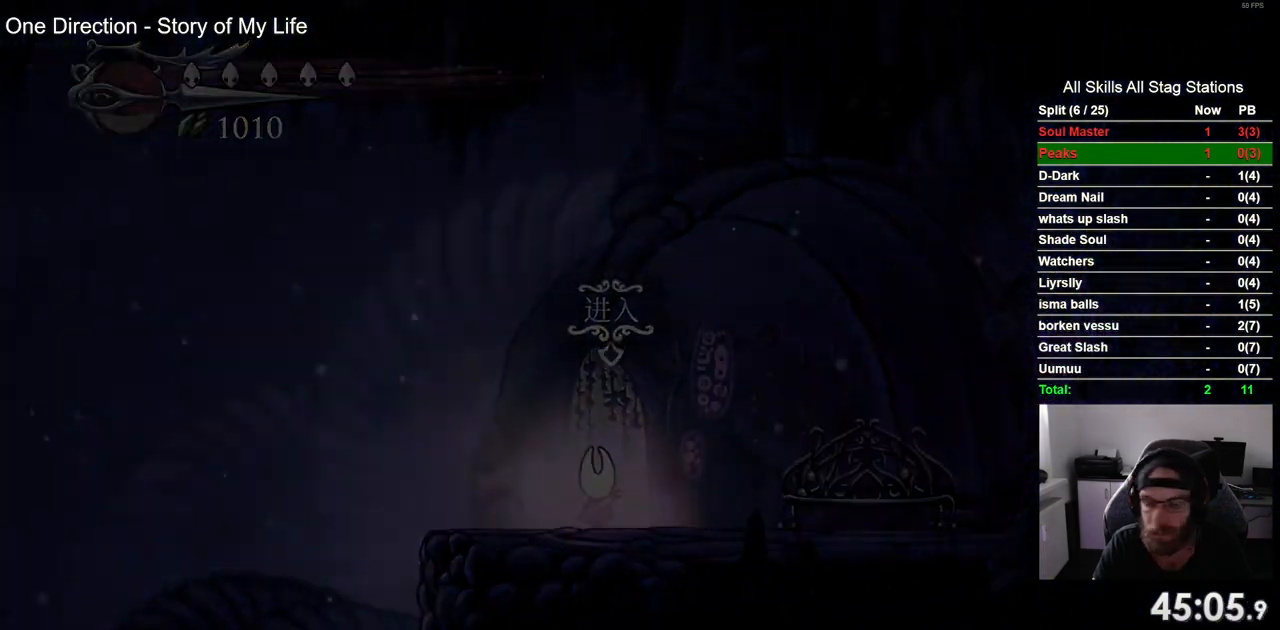
{"dt_ms": 500, "buttons": ["DPAD_RIGHT"], "left_stick": "center", "right_stick": "center", "events": []}
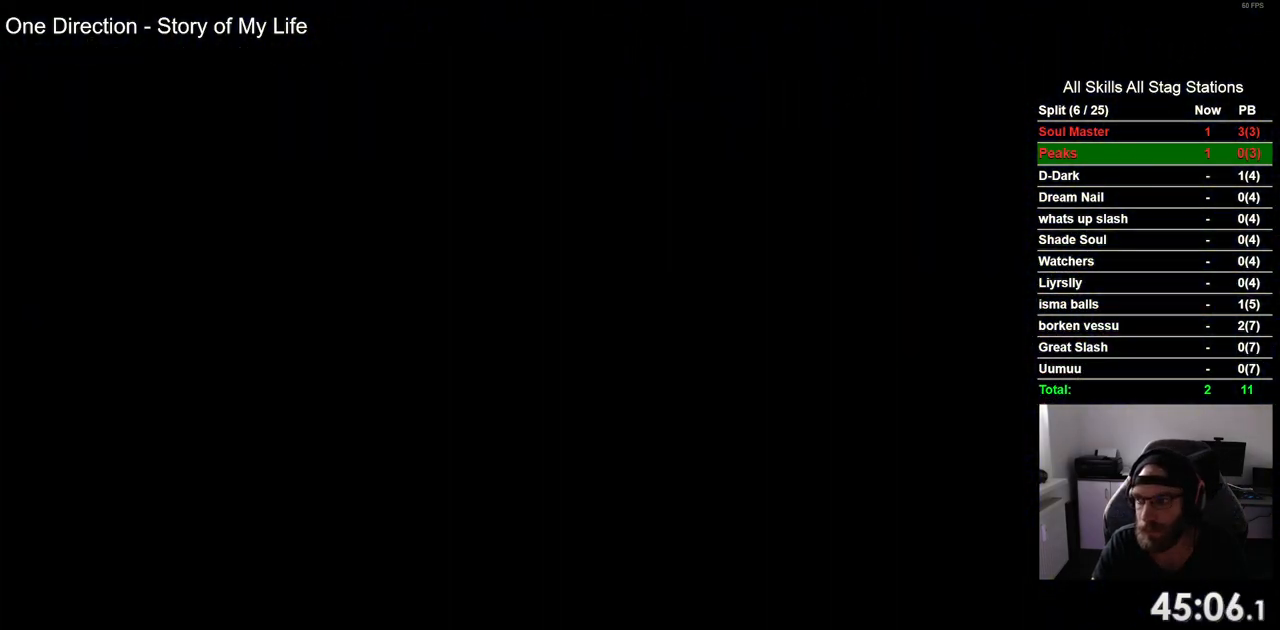
{"dt_ms": 500, "buttons": ["DPAD_RIGHT"], "left_stick": "center", "right_stick": "center", "events": []}
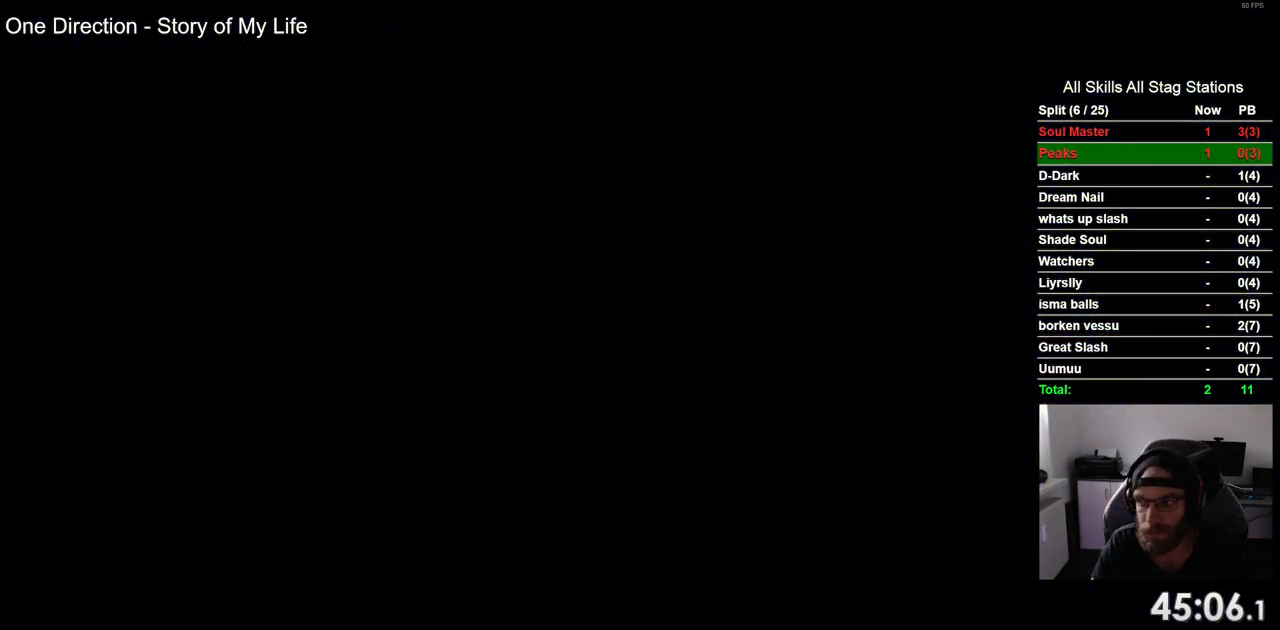
{"dt_ms": 500, "buttons": ["DPAD_RIGHT"], "left_stick": "center", "right_stick": "center", "events": []}
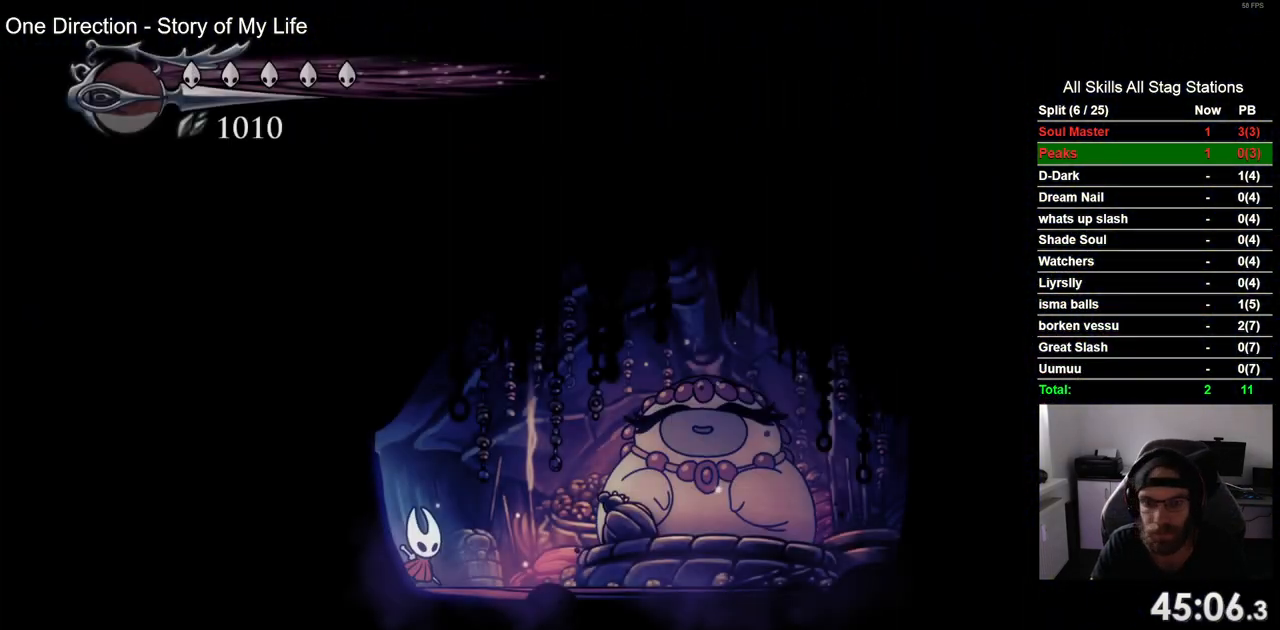
{"dt_ms": 500, "buttons": ["CROSS"], "left_stick": "center", "right_stick": "center", "events": [[317, "DPAD_RIGHT", "up"], [317, "DPAD_UP", "down"], [467, "DPAD_UP", "up"], [500, "CROSS", "down"]]}